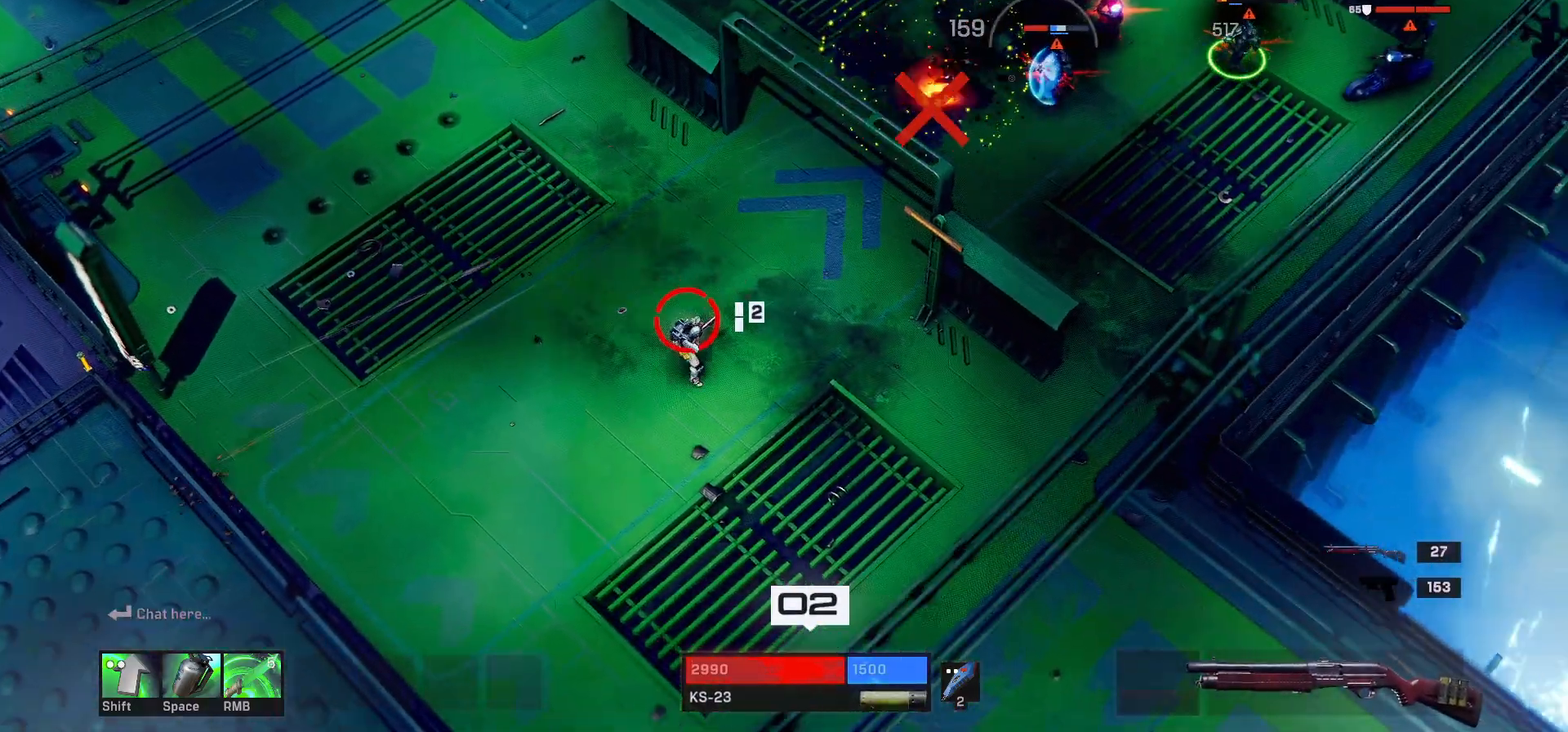
Gameplay with keyboard and mouse; each line is a JSON object with the keys and mouse buttons held at the frame after it. "events" lists presses ("down") and releases ("up") of "1", "2", "3", "4", "a", "alt", "c", "ctrl", "d", "e", "q", "r", "s", "shift", "space", "tab", "w", "x", "z", "mouse_left", "mouse_wheel" and "mouse_right" between this image and that frame as [ms after this image, input, new state], when the widget could be followed in between. "mouse_left", "mouse_wheel", "mouse_right" = the "left", "wheel", "right" buttons of the "mouse" list. No other keys are recorded. "wheel" means that the mouse wheel is clicked or scrolled. Mouse movement is not recorded.
{"keys": ["d"], "mouse": []}
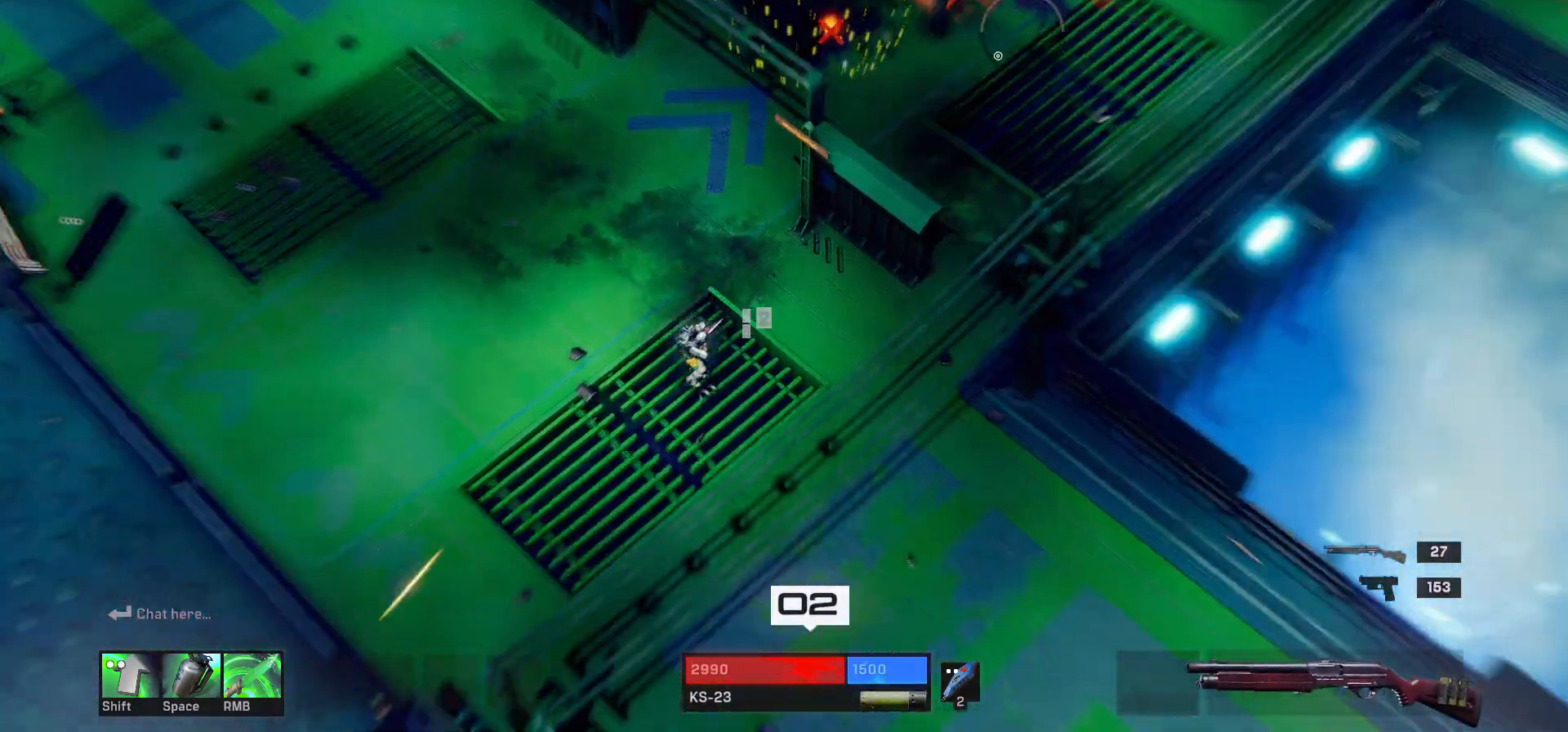
{"keys": ["a", "w"], "mouse": [], "events": [[217, "a", "down"], [217, "w", "down"], [233, "d", "up"]]}
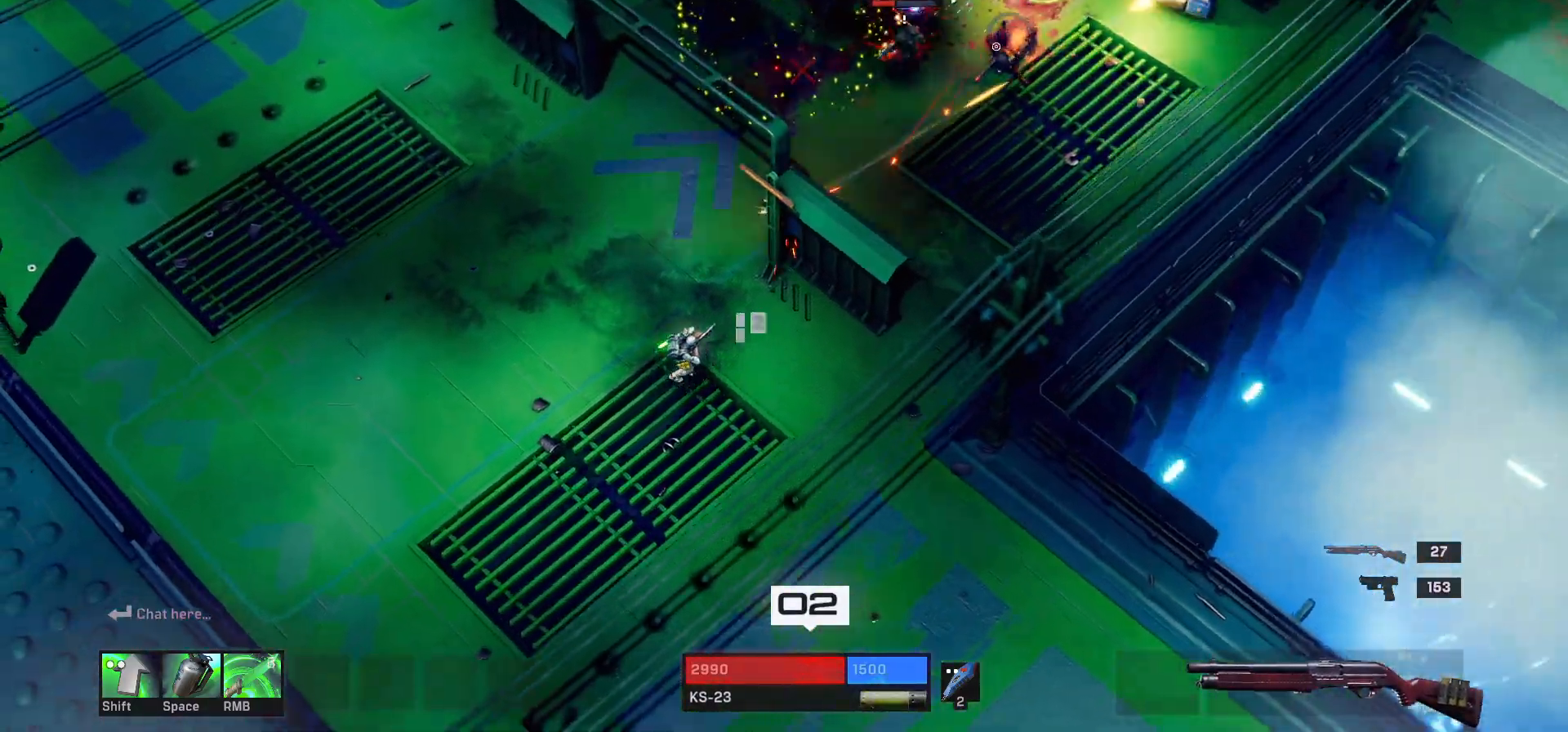
{"keys": ["a", "w"], "mouse": [], "events": [[350, "mouse_left", "down"], [417, "ctrl", "down"], [450, "ctrl", "up"], [500, "mouse_left", "up"]]}
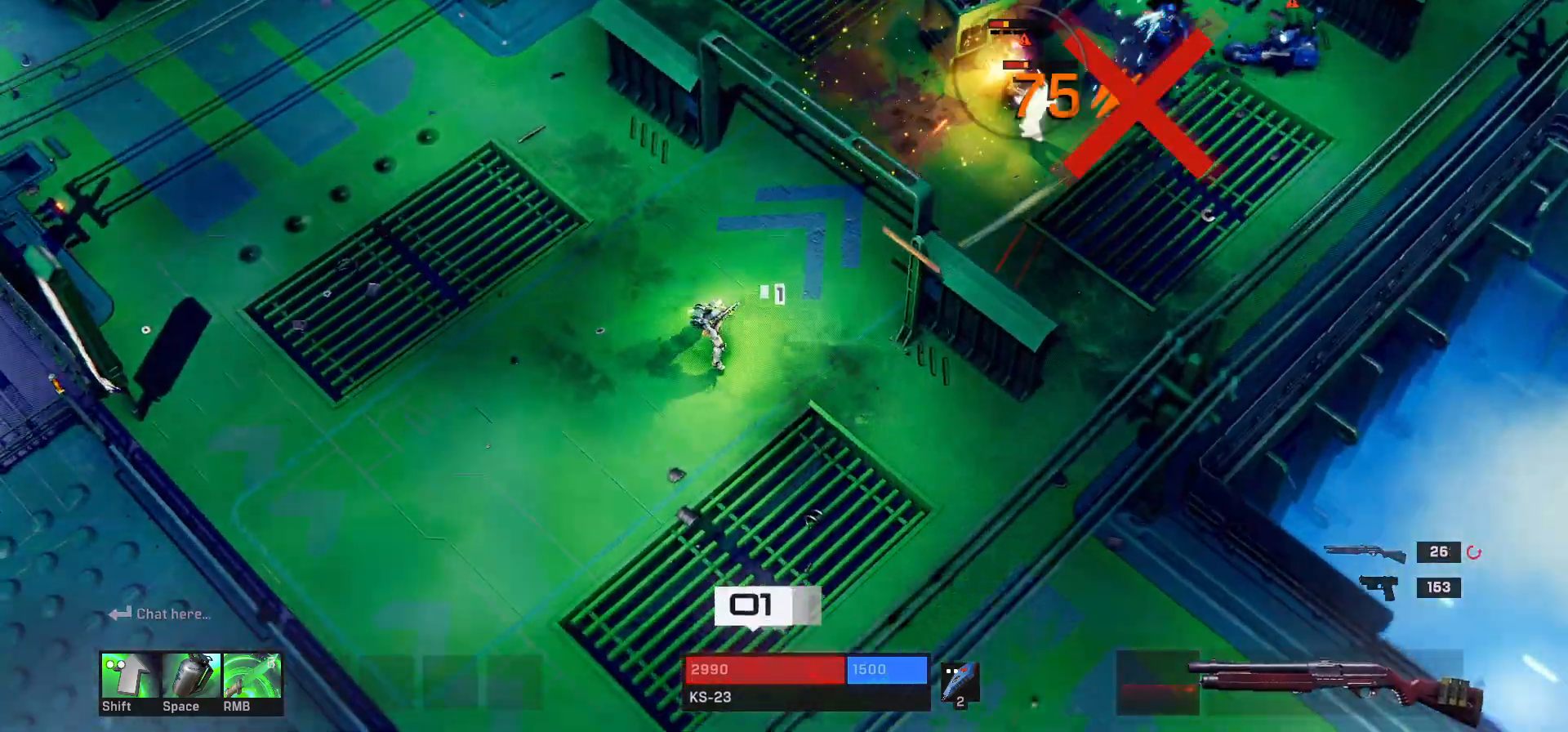
{"keys": ["a", "w"], "mouse": [], "events": []}
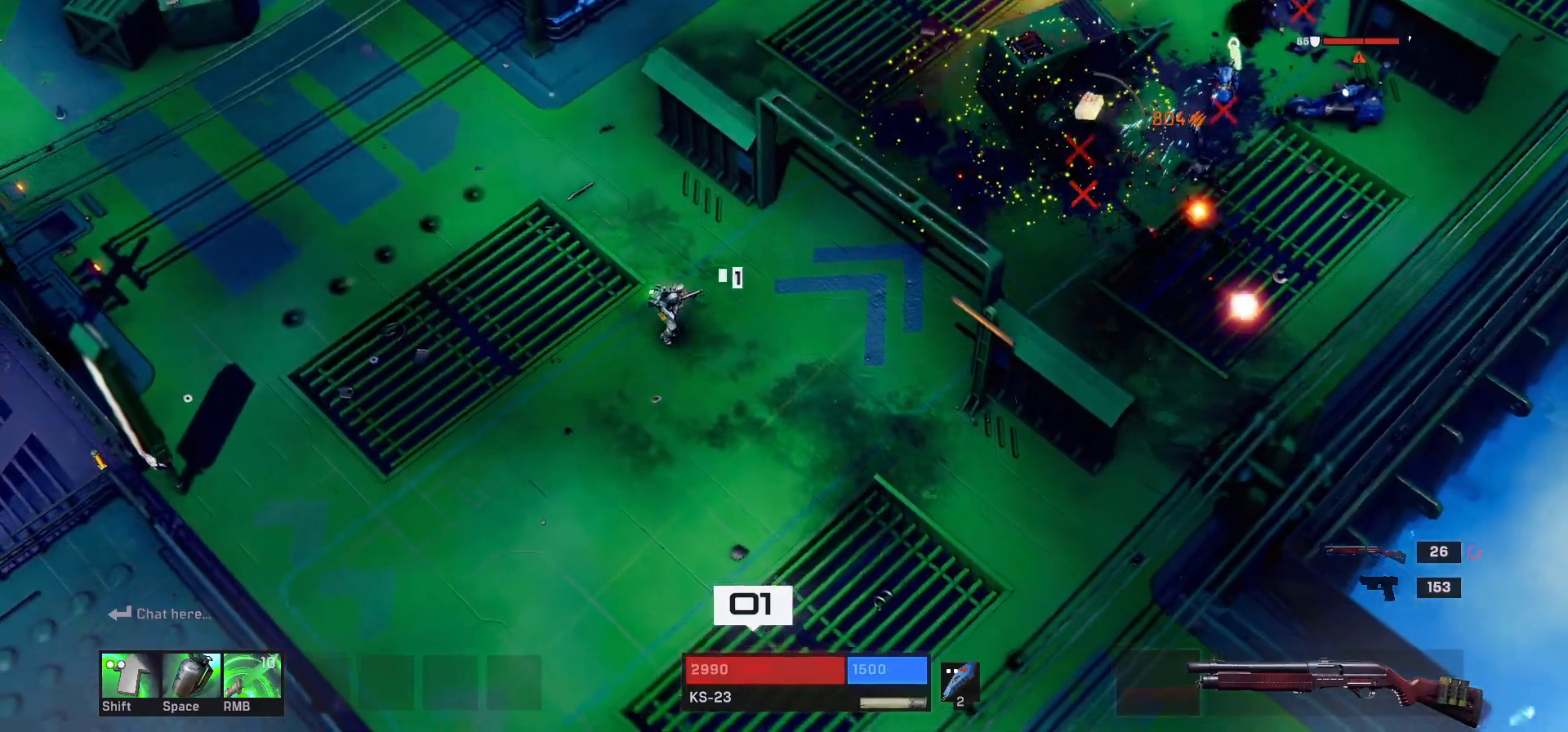
{"keys": ["w"], "mouse": [], "events": [[383, "a", "up"], [383, "r", "down"], [500, "r", "up"]]}
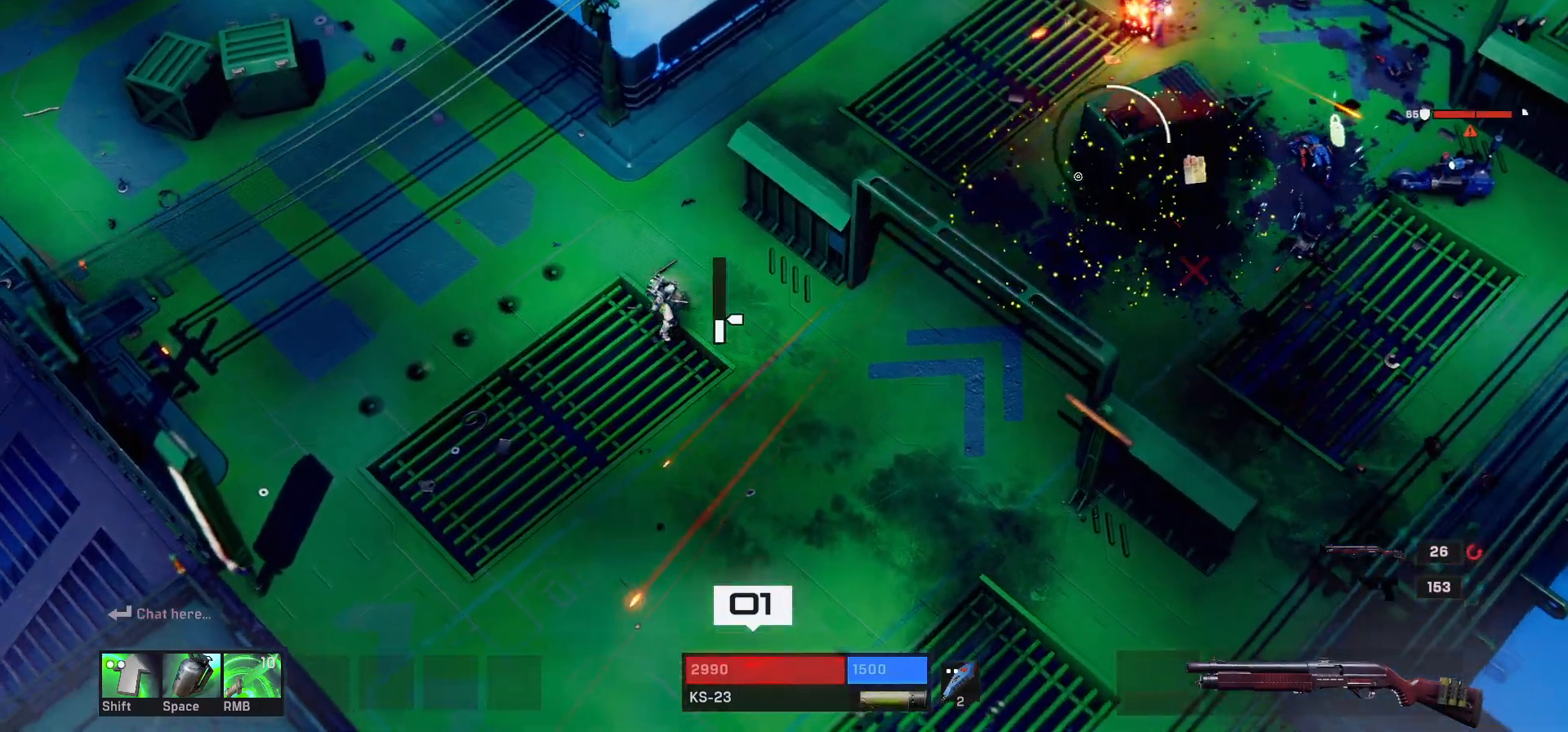
{"keys": ["a", "s"], "mouse": [], "events": [[233, "a", "down"], [300, "w", "up"], [433, "s", "down"]]}
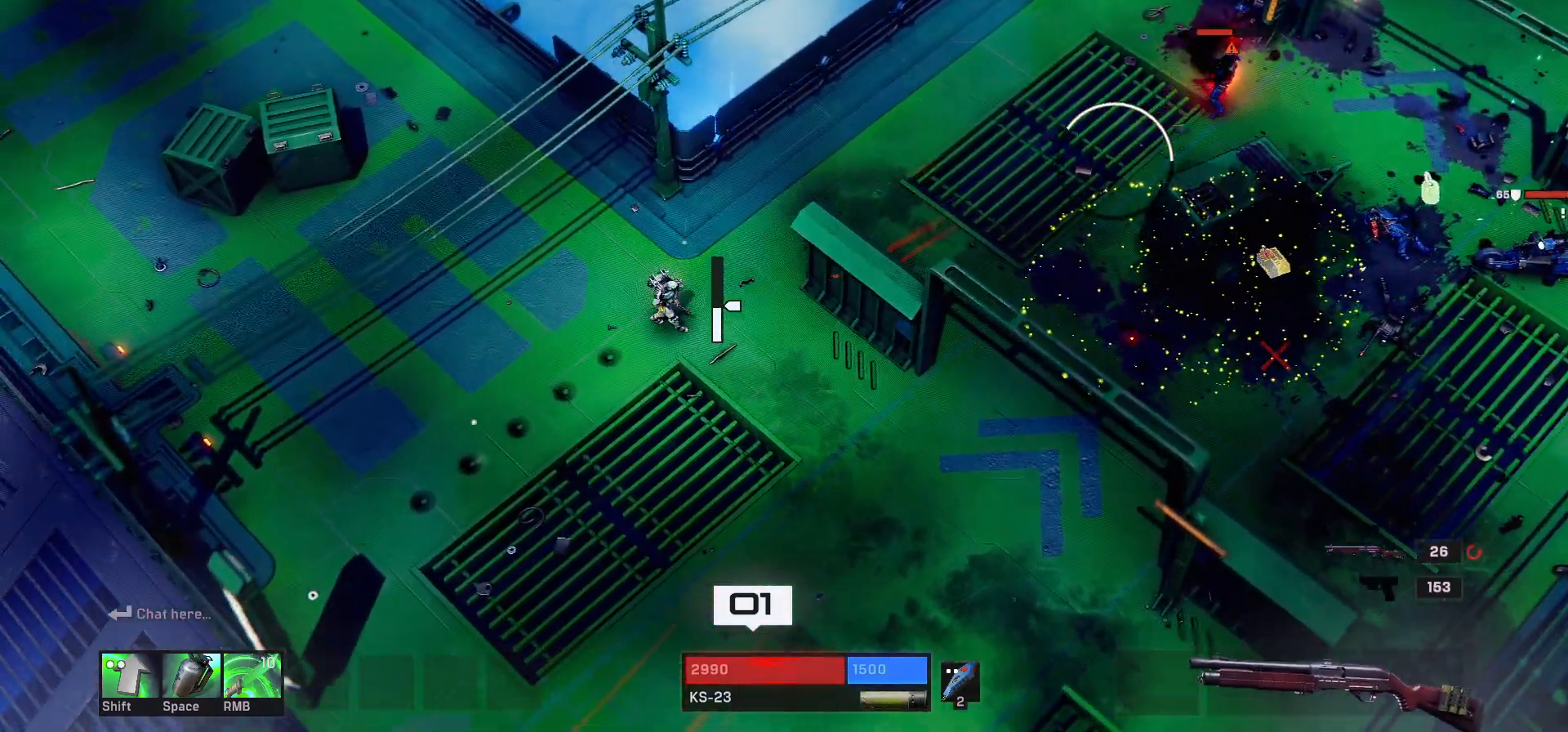
{"keys": ["d", "s"], "mouse": [], "events": [[17, "a", "up"], [483, "d", "down"]]}
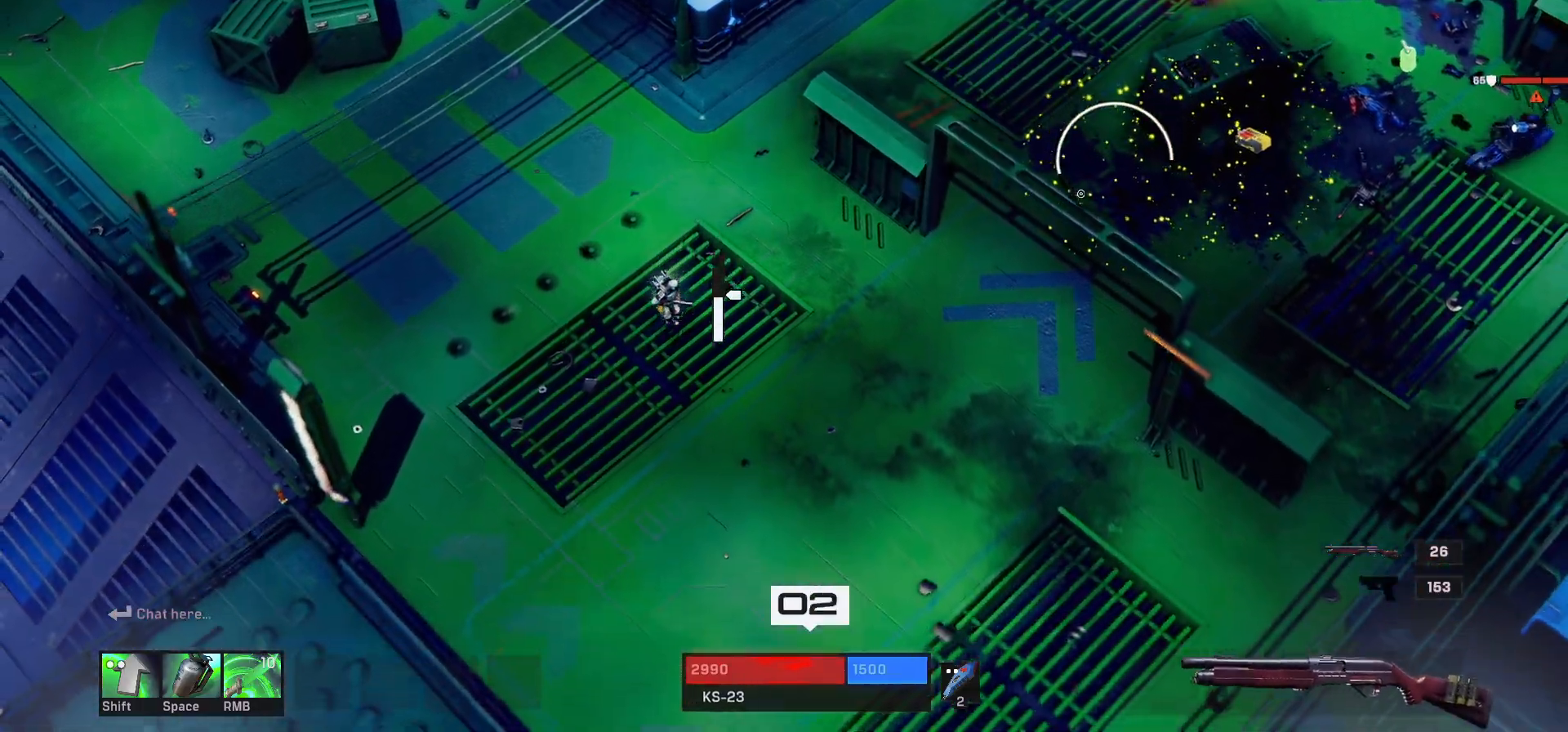
{"keys": ["d", "s"], "mouse": [], "events": []}
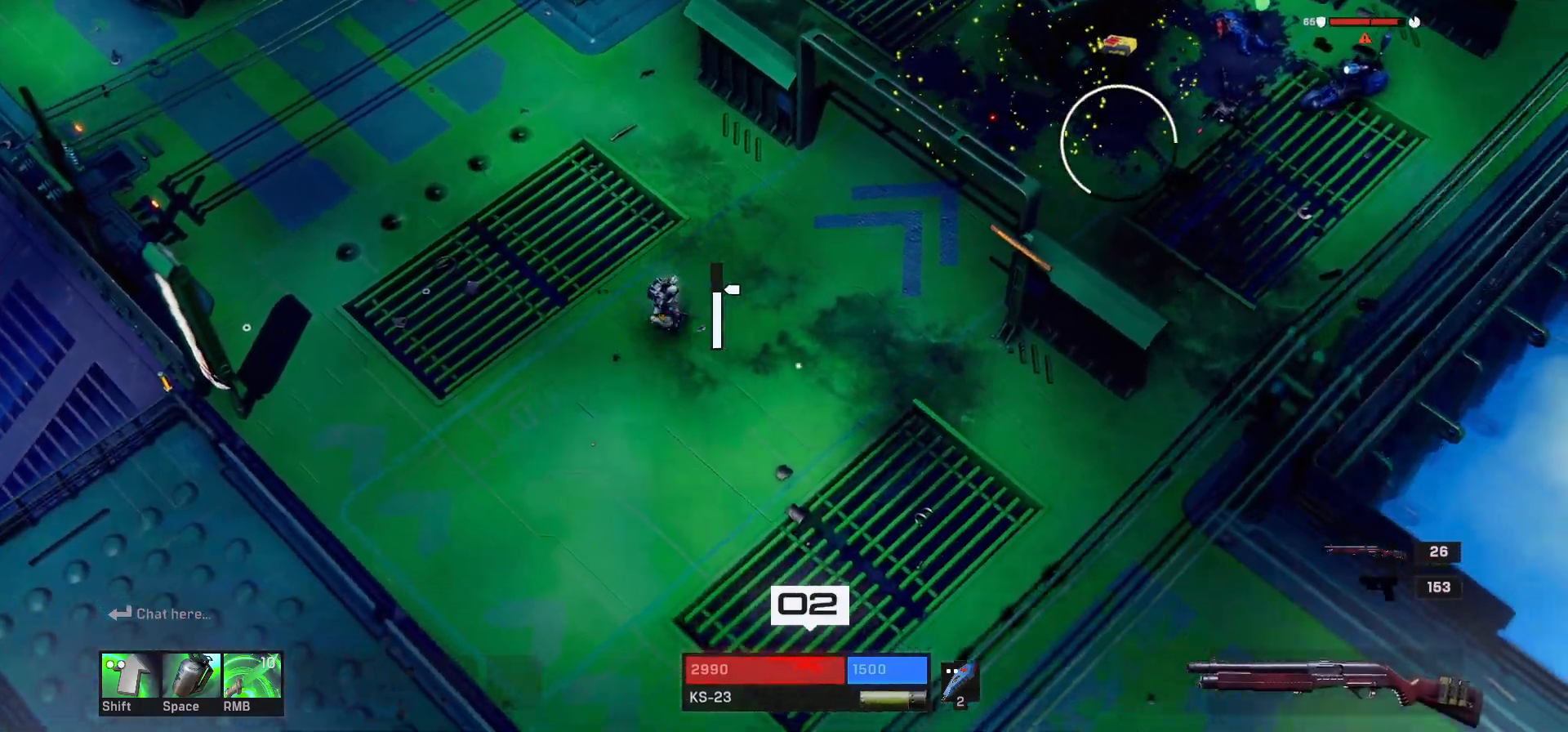
{"keys": ["d", "s"], "mouse": [], "events": []}
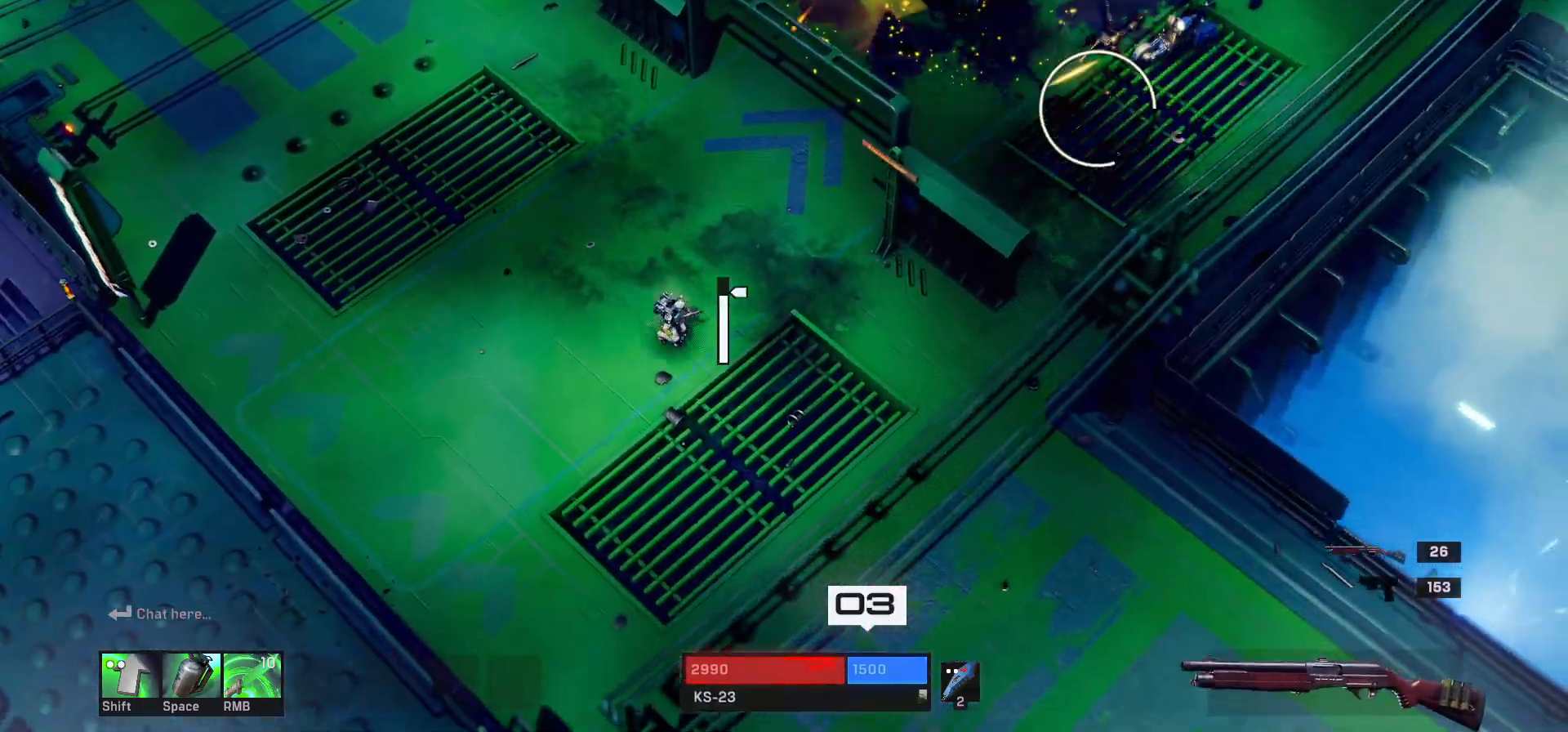
{"keys": ["d"], "mouse": [], "events": [[283, "space", "down"], [350, "s", "up"], [417, "space", "up"]]}
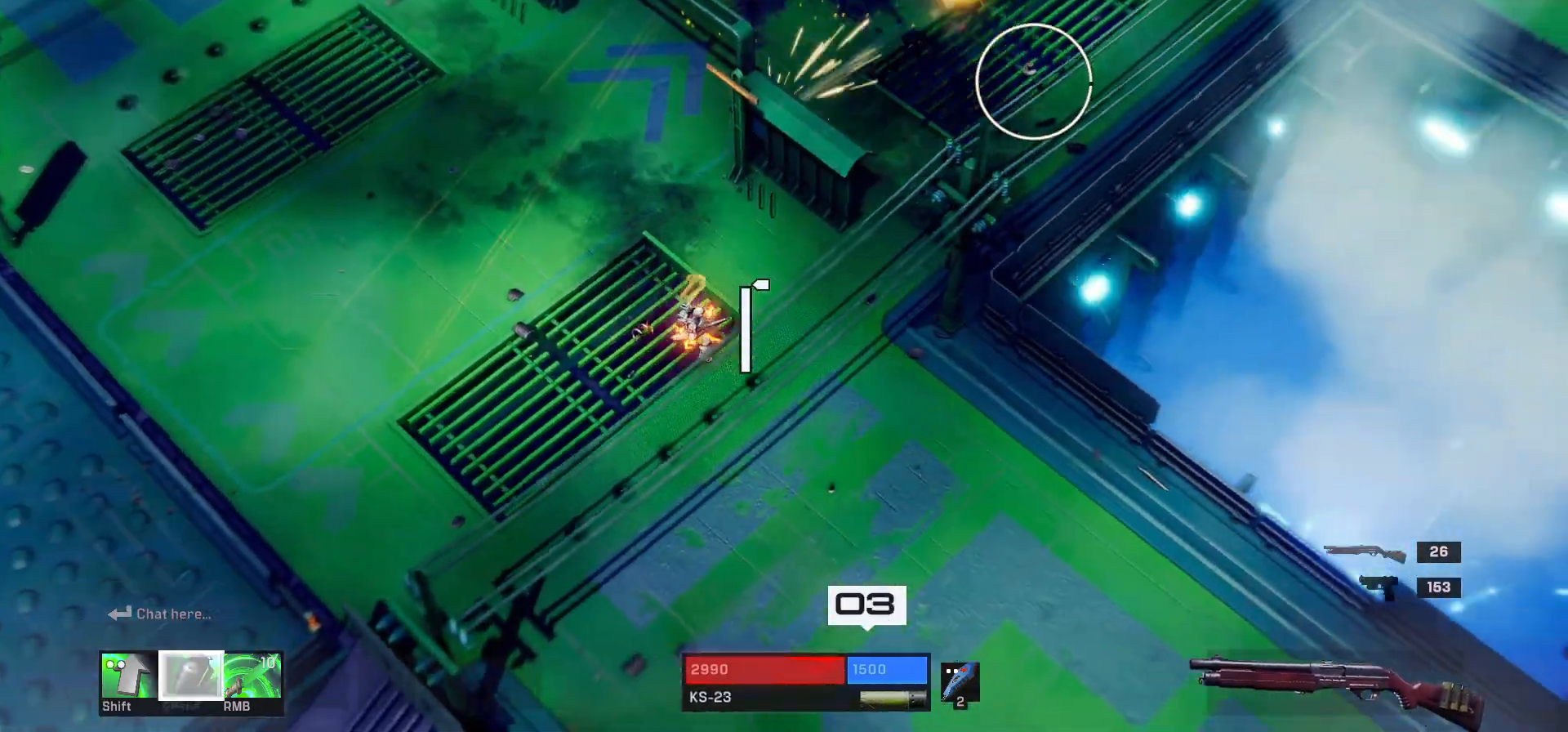
{"keys": ["a", "w"], "mouse": [], "events": [[100, "a", "down"], [217, "d", "up"], [383, "w", "down"]]}
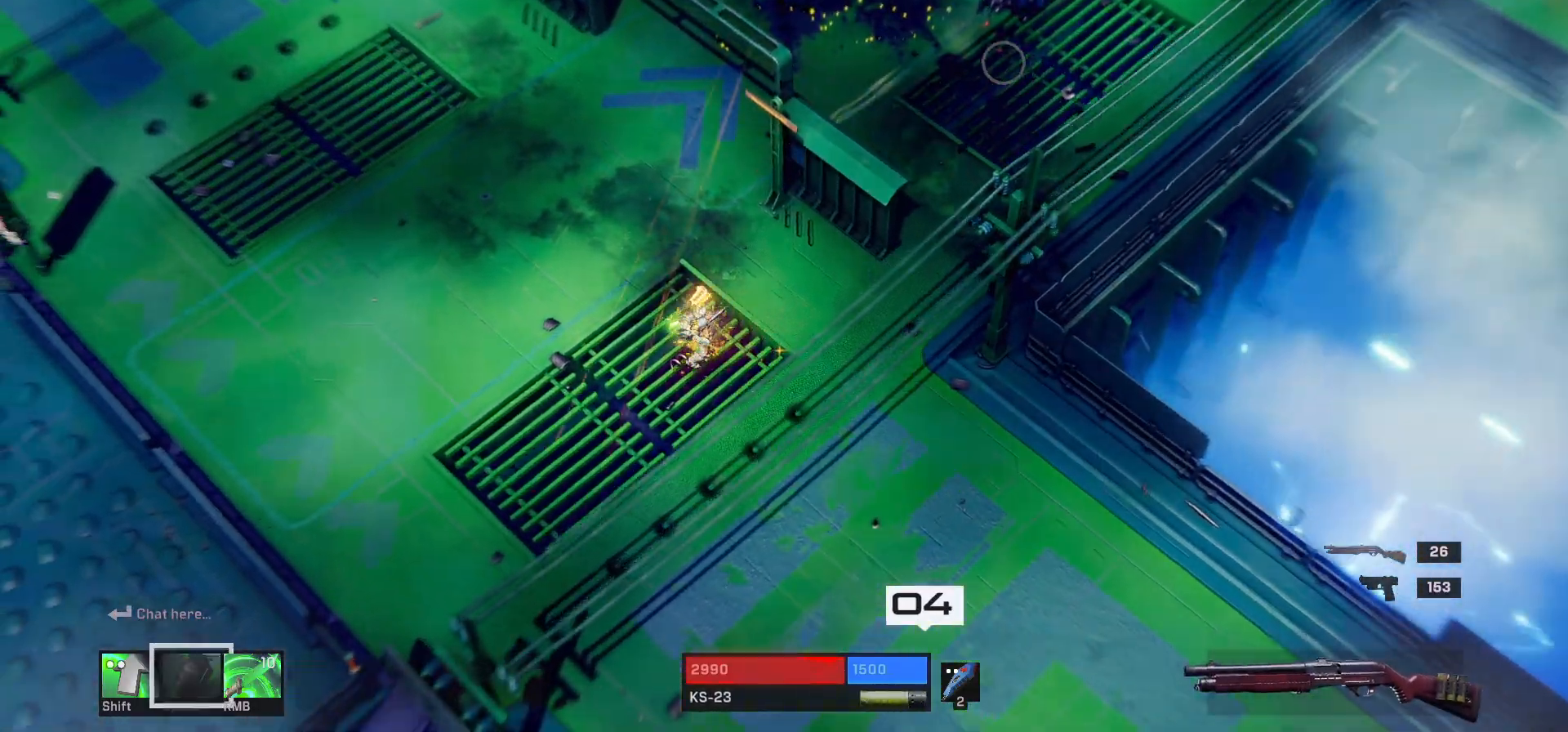
{"keys": [], "mouse": ["left"], "events": [[467, "a", "up"], [467, "w", "up"], [500, "mouse_left", "down"]]}
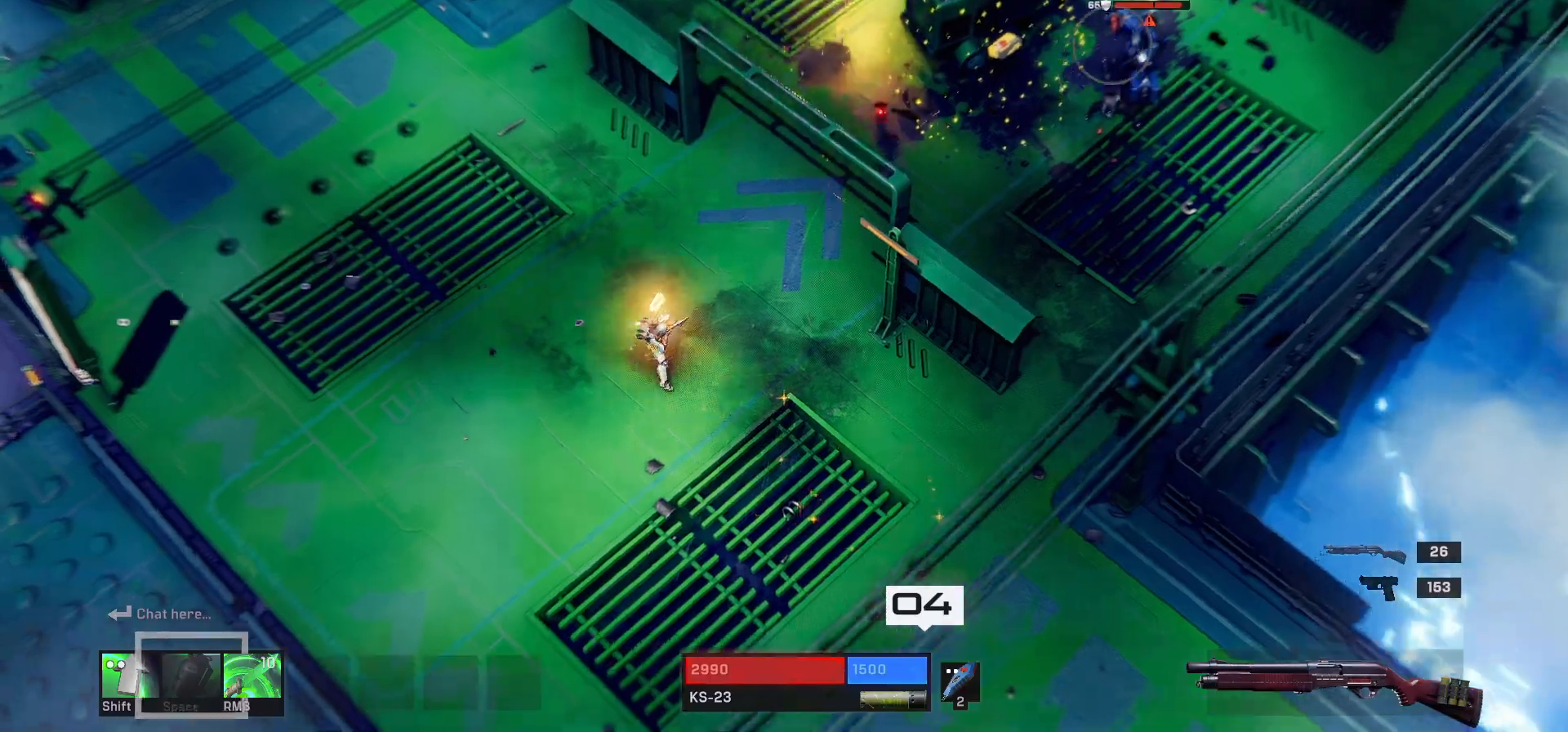
{"keys": ["a", "w"], "mouse": [], "events": [[67, "w", "down"], [100, "a", "down"], [117, "mouse_left", "up"]]}
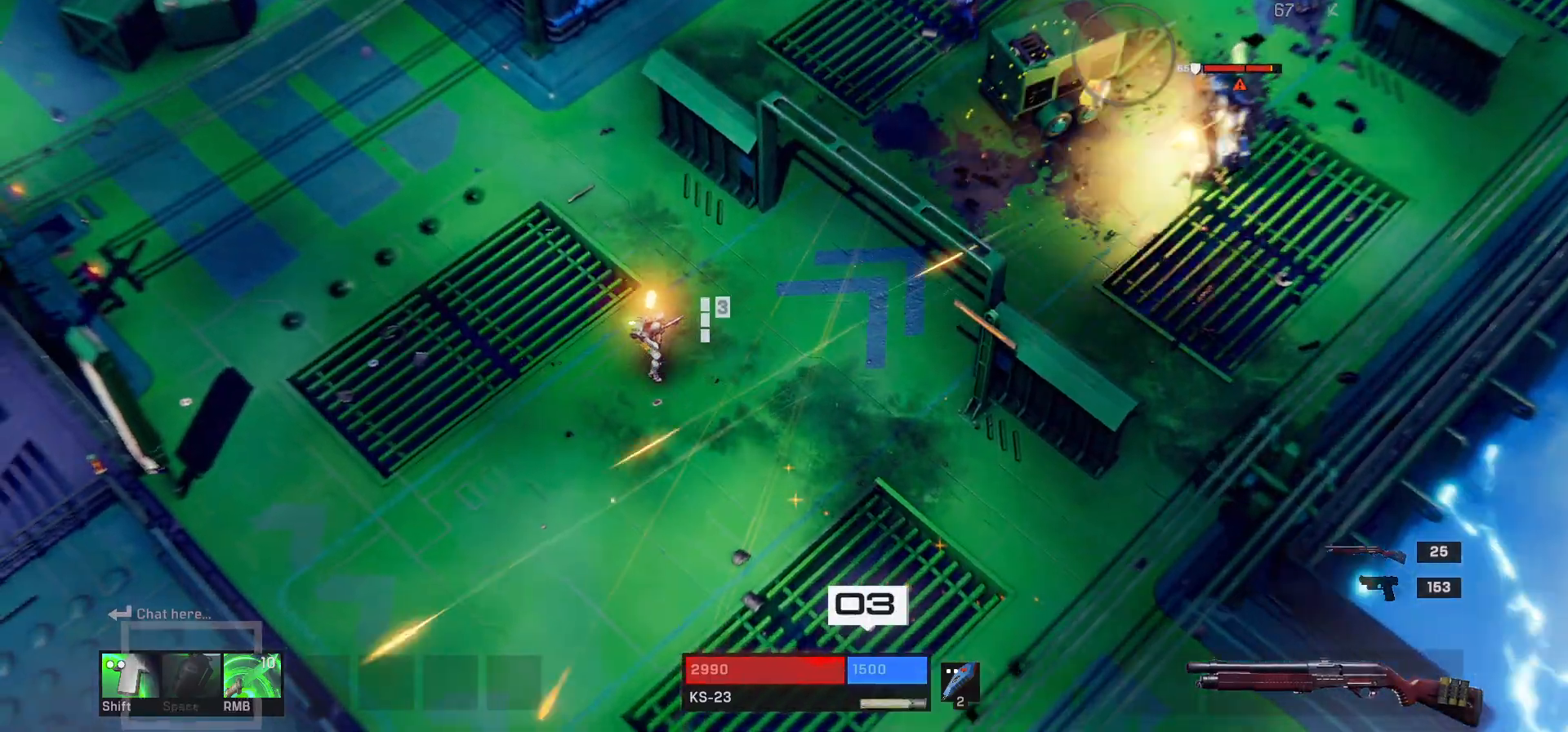
{"keys": ["w"], "mouse": [], "events": [[183, "a", "up"]]}
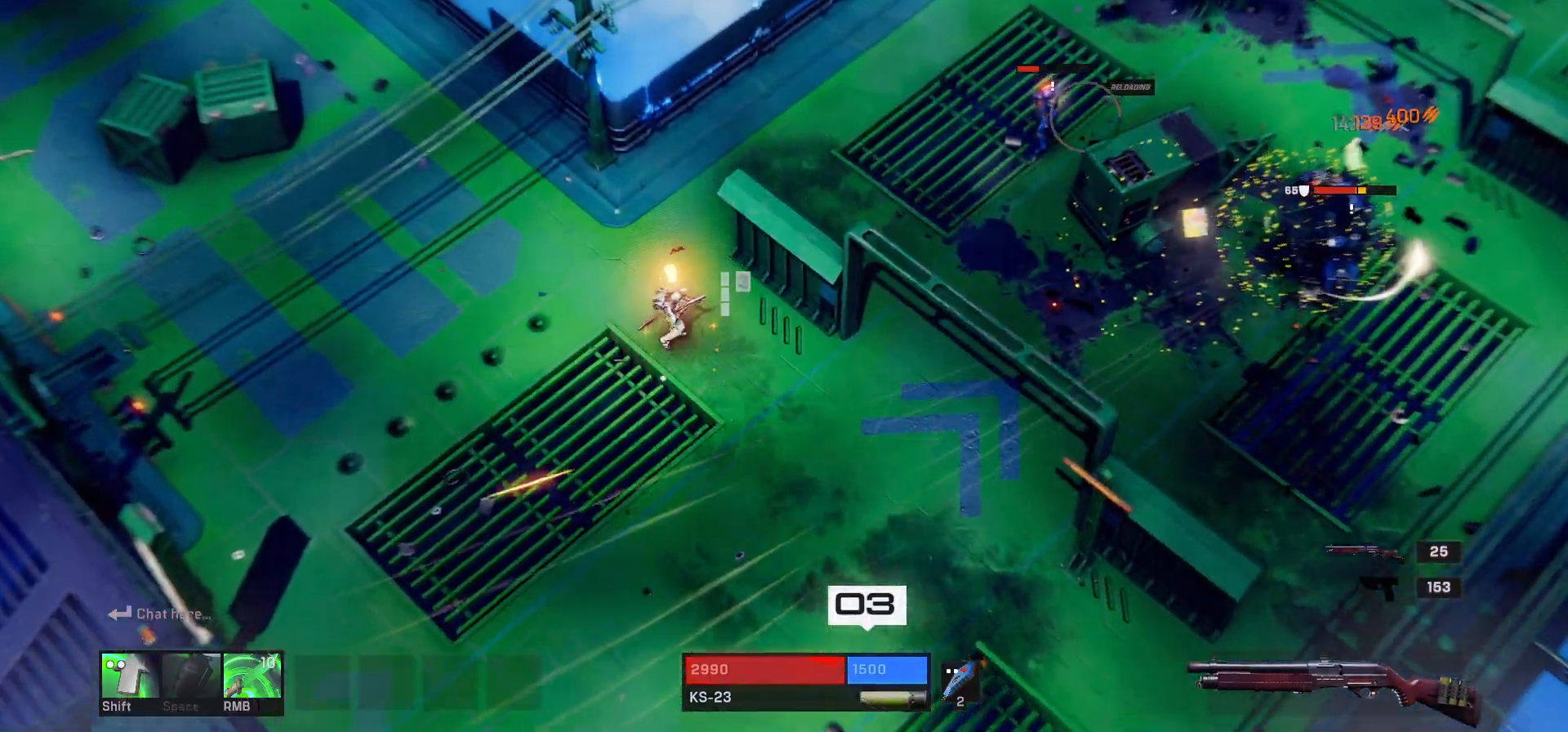
{"keys": ["s"], "mouse": [], "events": [[317, "w", "up"], [350, "mouse_left", "down"], [433, "s", "down"], [500, "mouse_left", "up"]]}
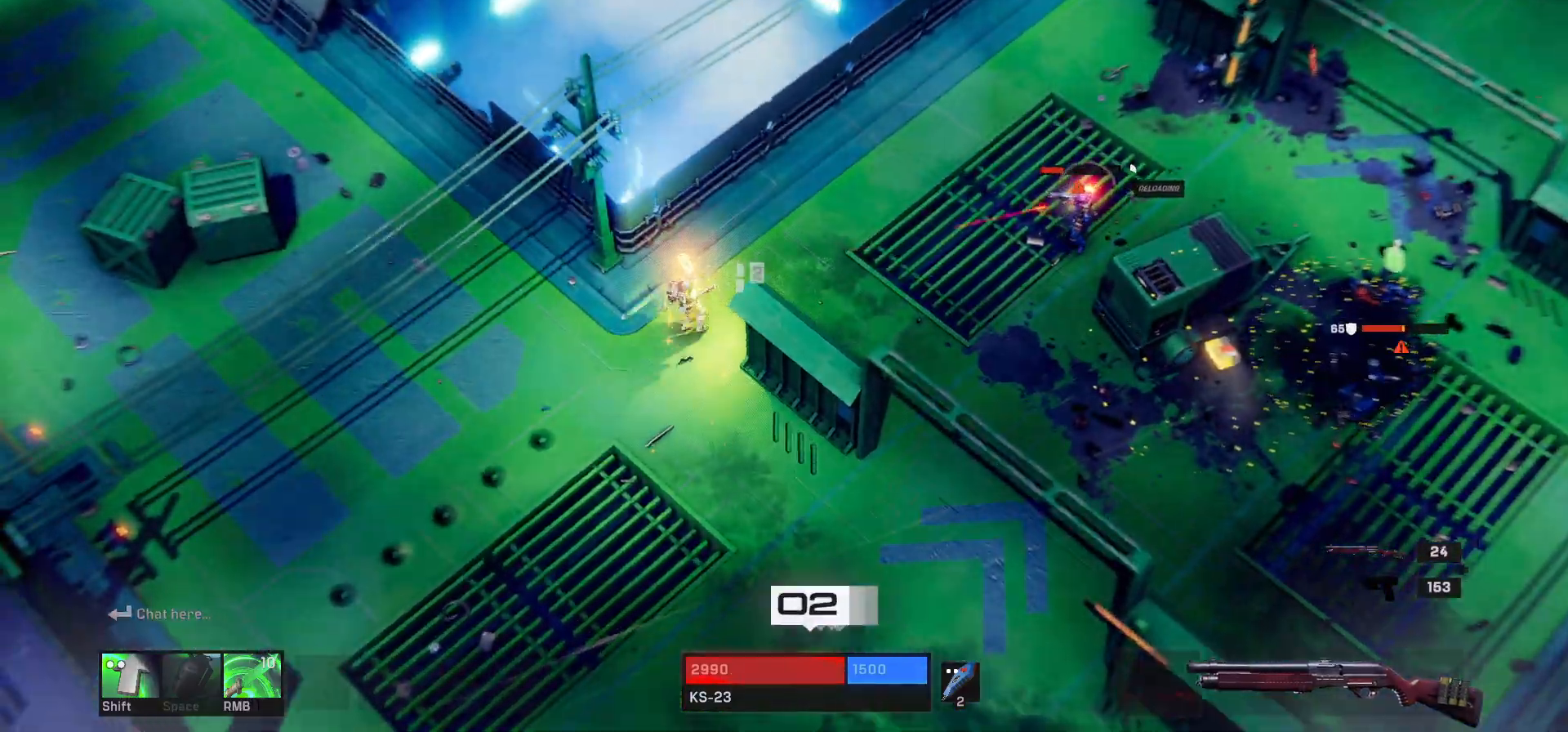
{"keys": ["d", "s"], "mouse": [], "events": [[433, "d", "down"]]}
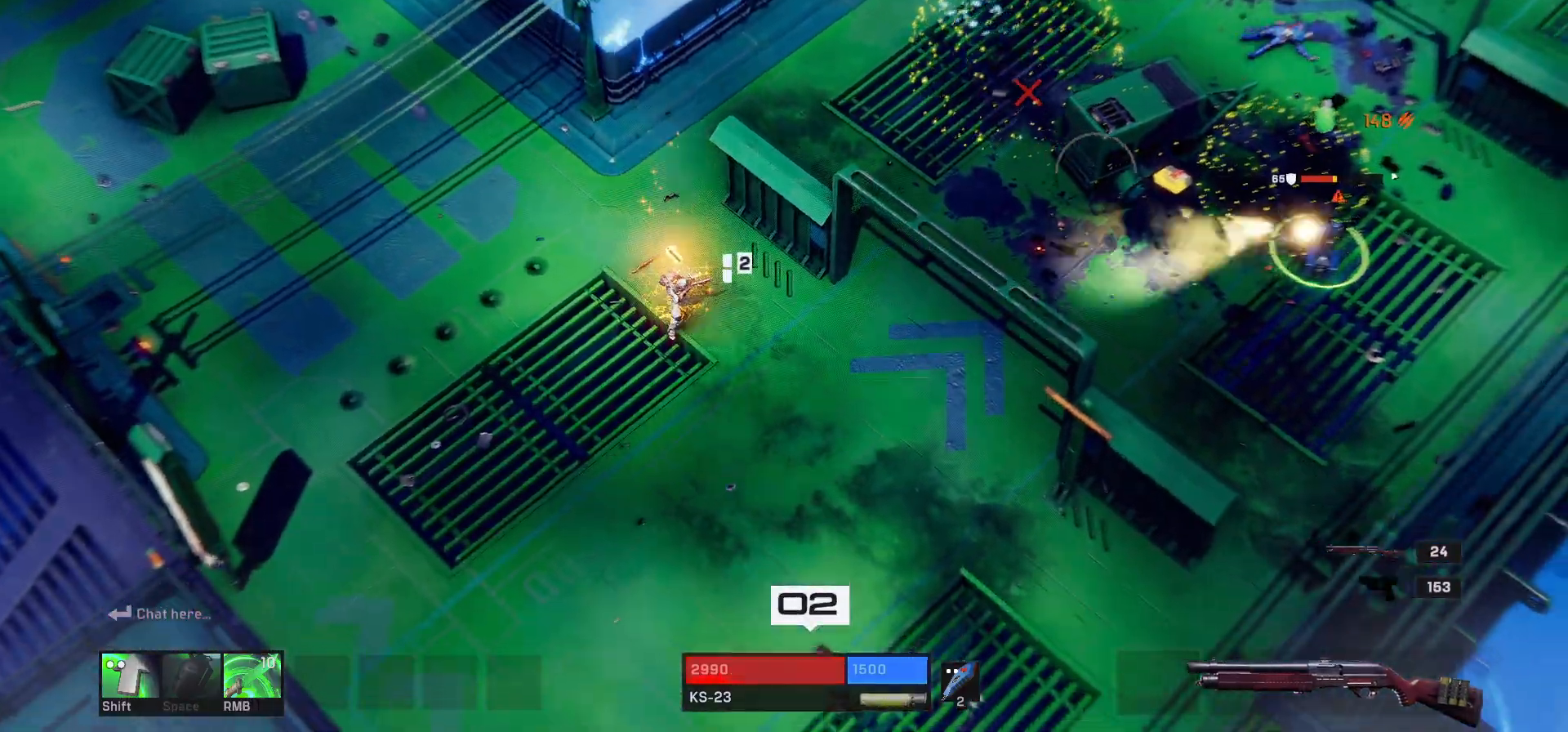
{"keys": ["s"], "mouse": [], "events": [[333, "s", "up"], [383, "d", "up"], [500, "s", "down"]]}
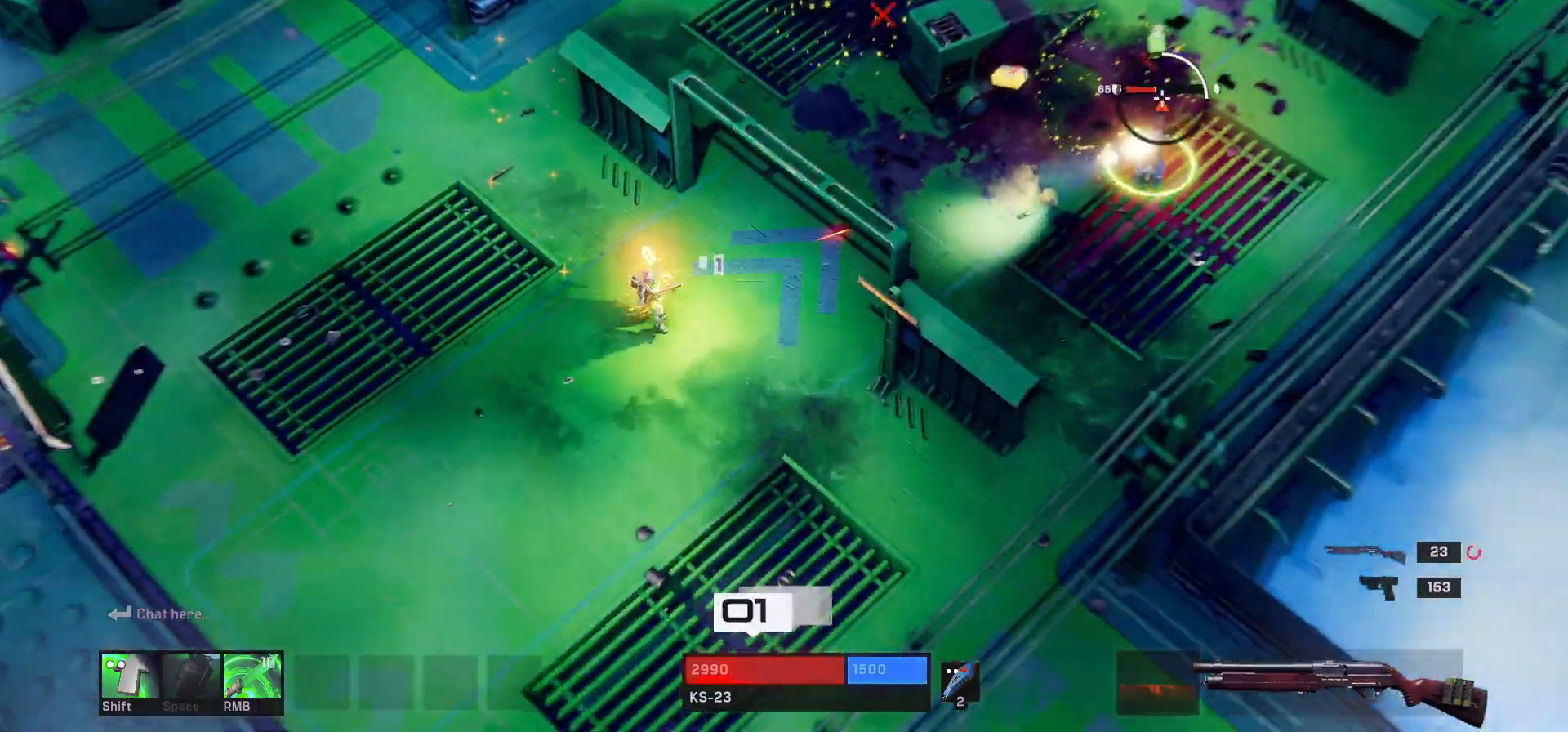
{"keys": ["d", "s"], "mouse": [], "events": [[17, "d", "down"], [150, "space", "down"], [183, "ctrl", "down"], [233, "space", "up"], [283, "ctrl", "up"]]}
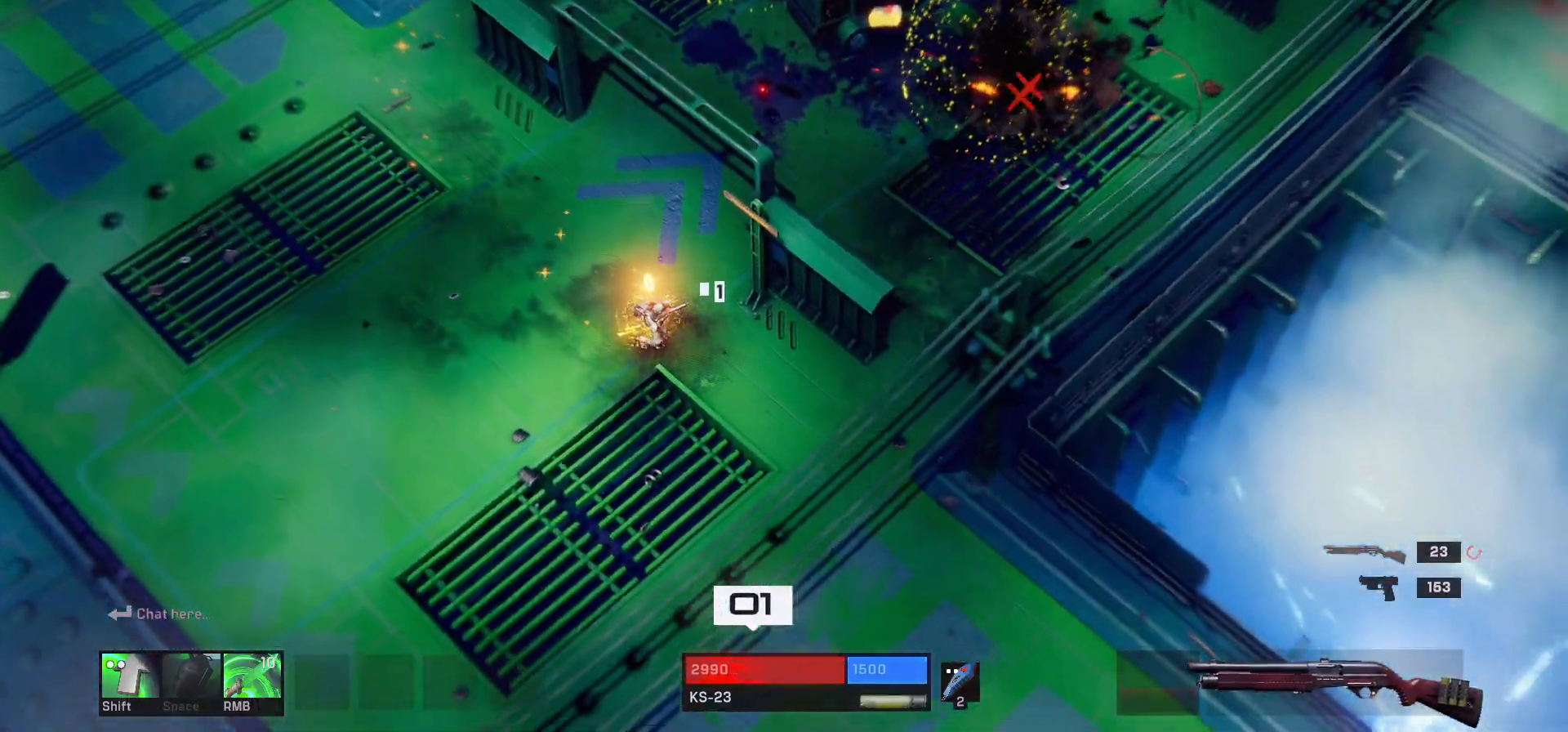
{"keys": ["r"], "mouse": [], "events": [[100, "s", "up"], [300, "d", "up"], [383, "r", "down"]]}
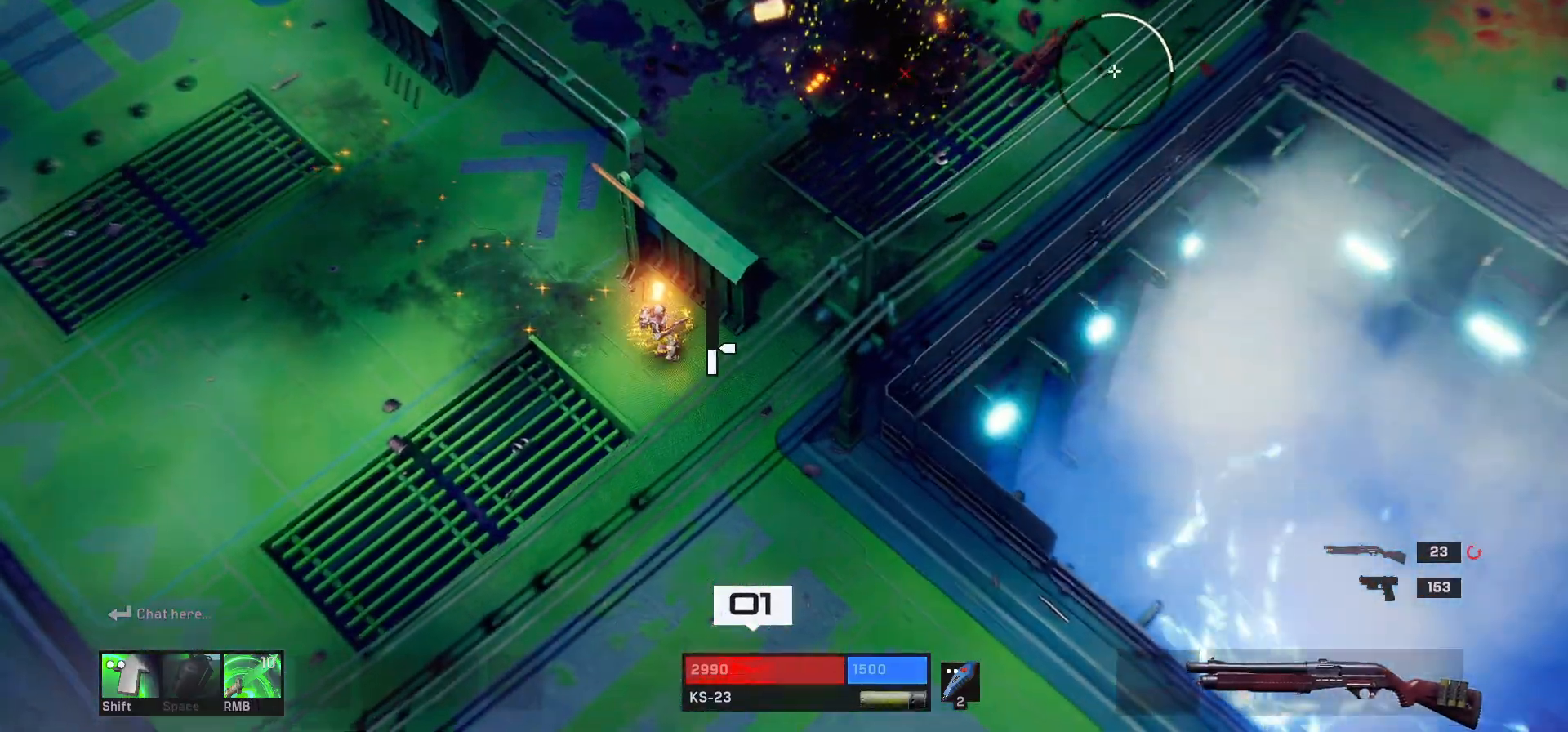
{"keys": ["w"], "mouse": [], "events": [[17, "a", "down"], [17, "r", "up"], [50, "w", "down"], [300, "a", "up"], [333, "r", "down"], [417, "r", "up"]]}
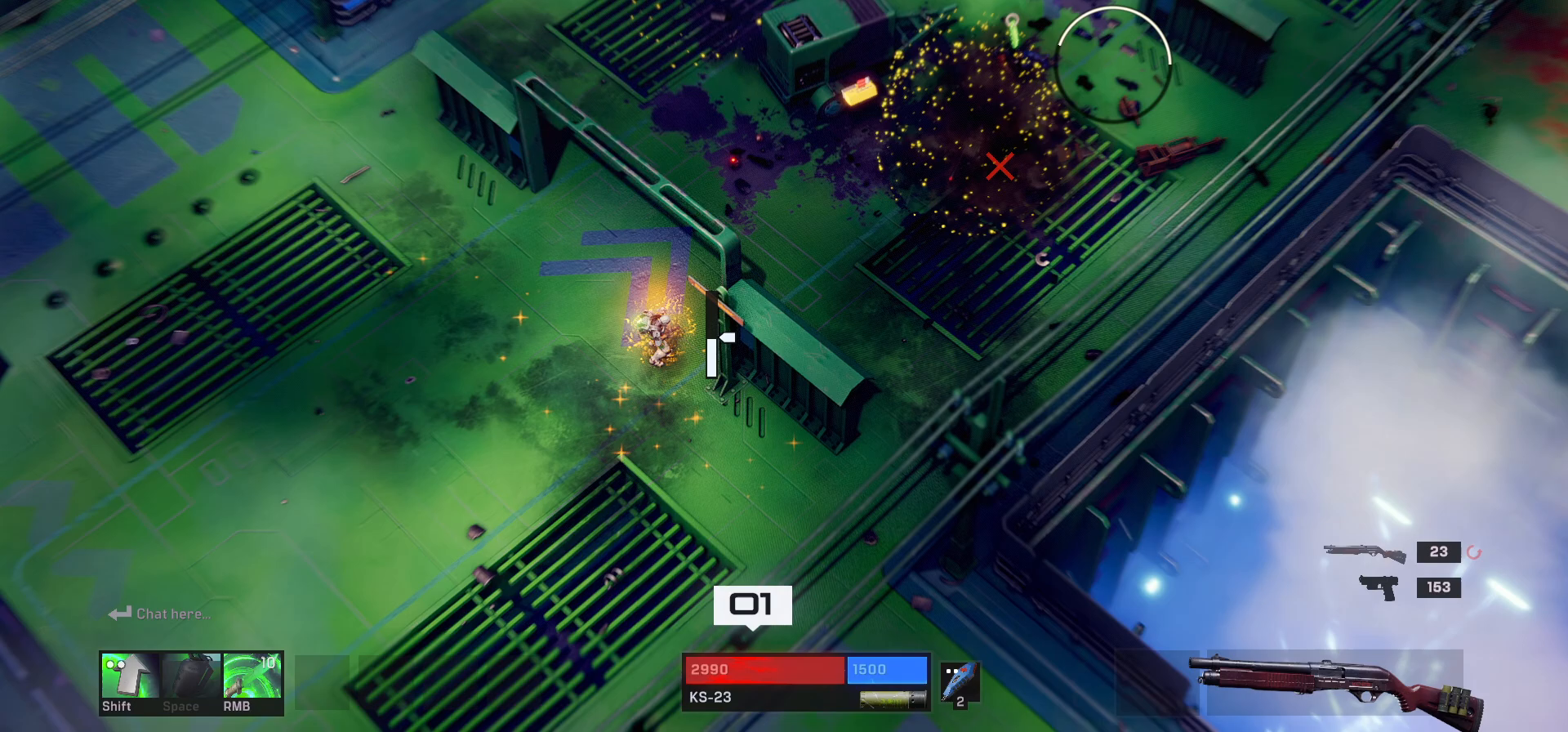
{"keys": [], "mouse": [], "events": [[183, "d", "down"], [183, "w", "up"], [317, "d", "up"]]}
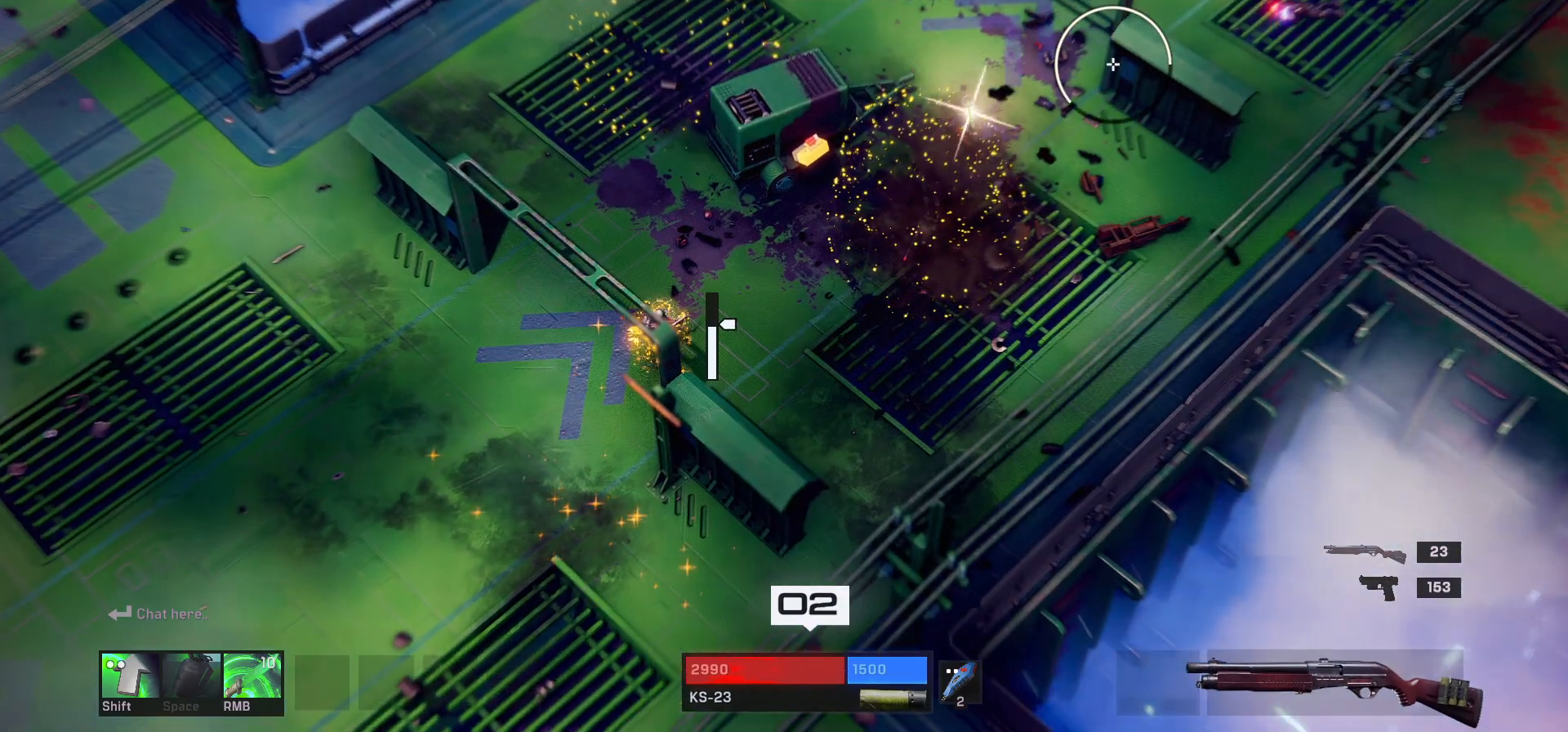
{"keys": [], "mouse": [], "events": []}